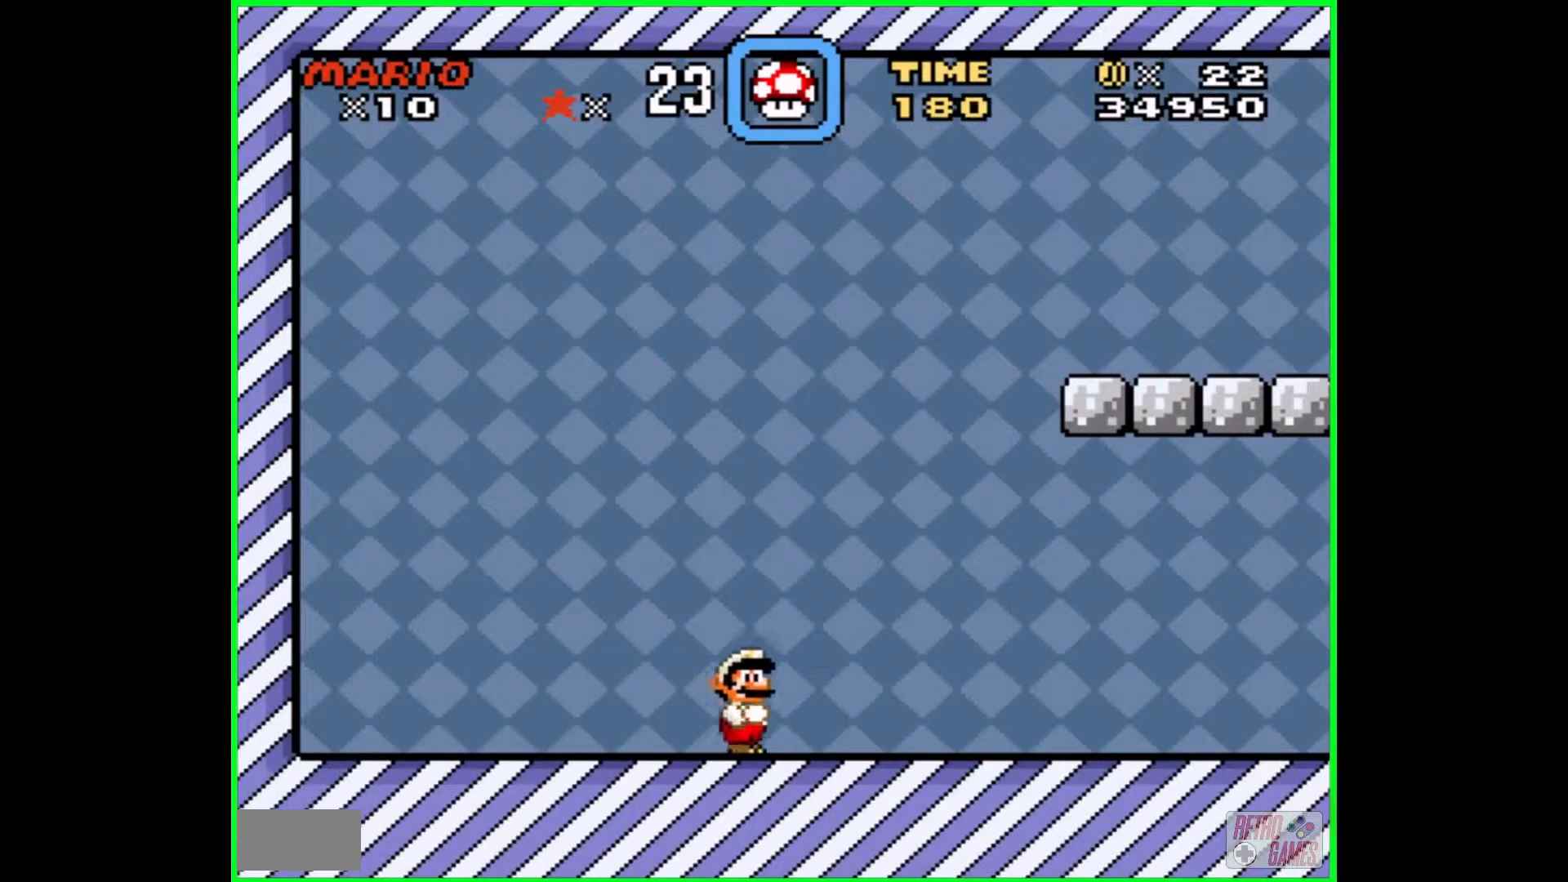
Gameplay with a controller (Nintendo layout); each line is a JSON object with the inputs held at the frame after it. "events" lists button and stick changes between this image and that frame as [ms after this image, input, new state], when the widget could be followed in between. Not read: L3 R3.
{"buttons": ["Y", "DPAD_RIGHT"], "events": []}
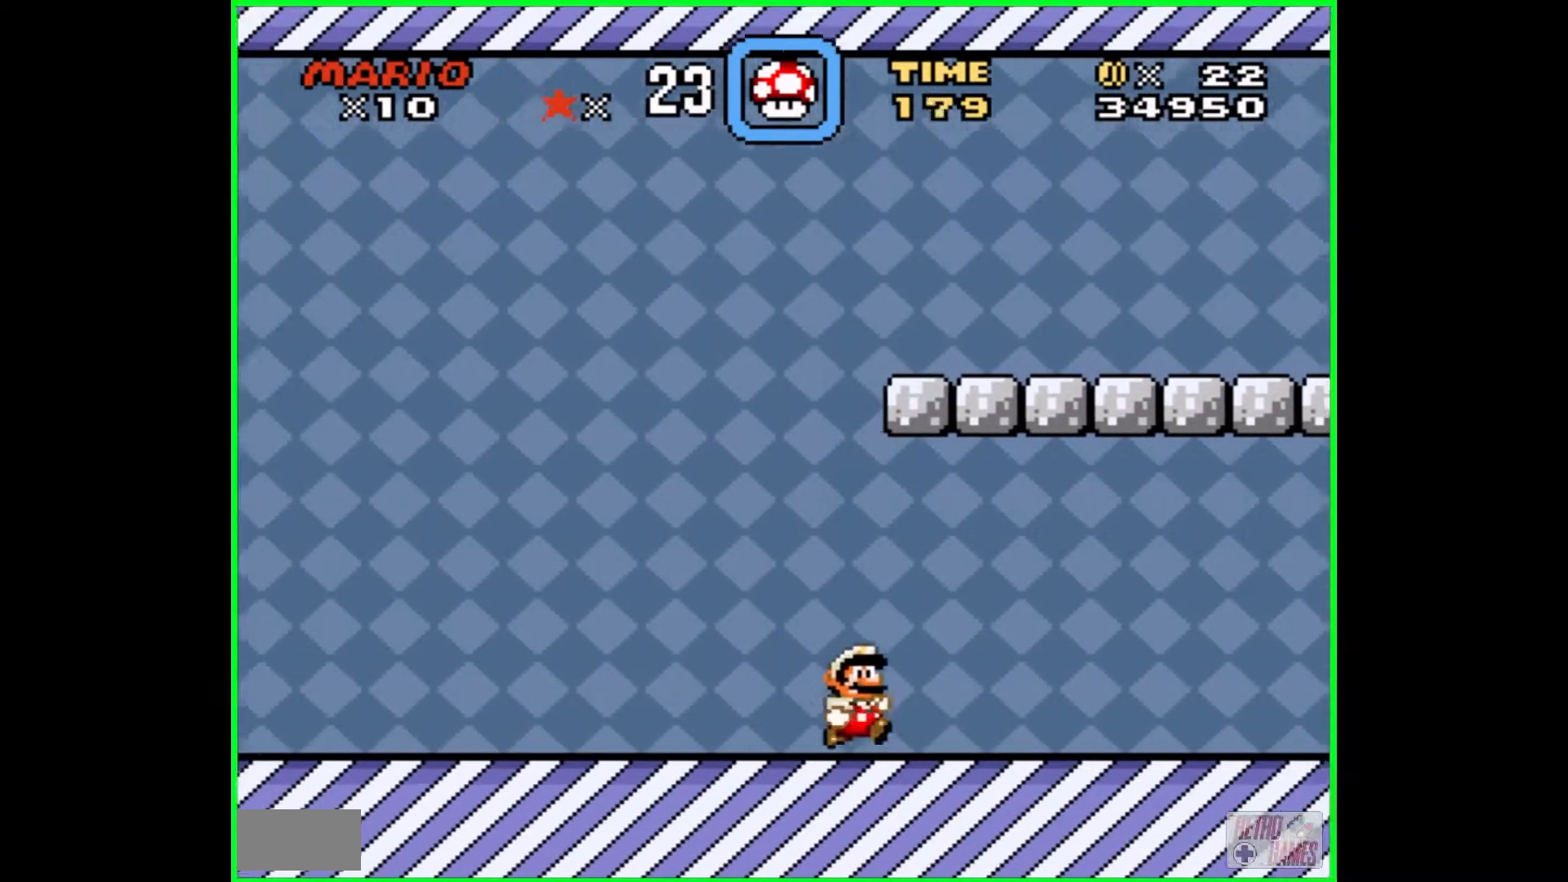
{"buttons": ["Y", "DPAD_RIGHT"], "events": []}
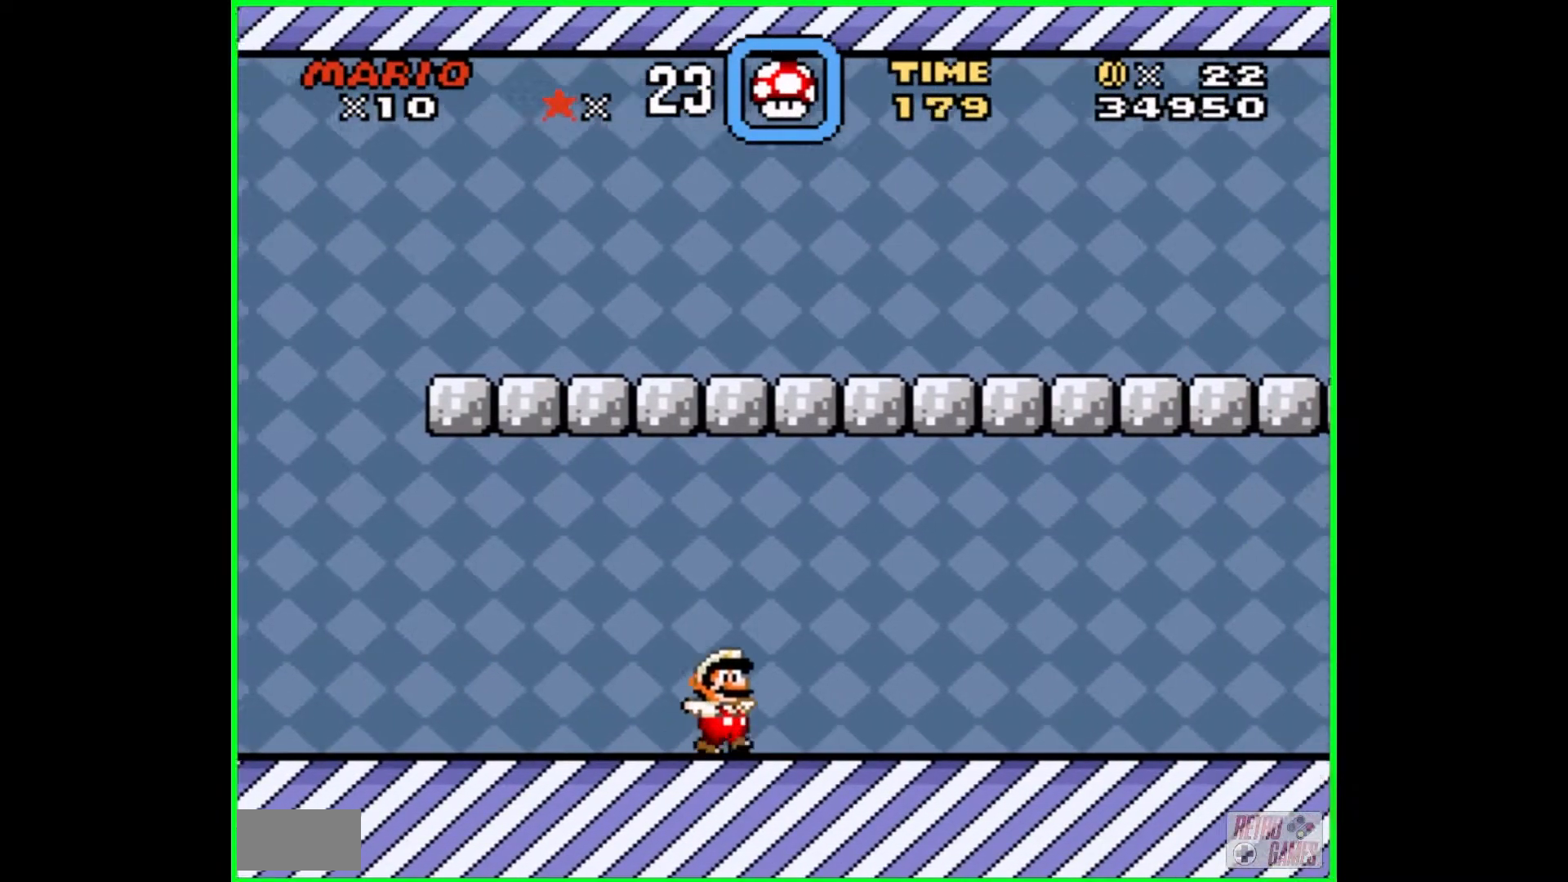
{"buttons": ["Y", "DPAD_RIGHT"], "events": []}
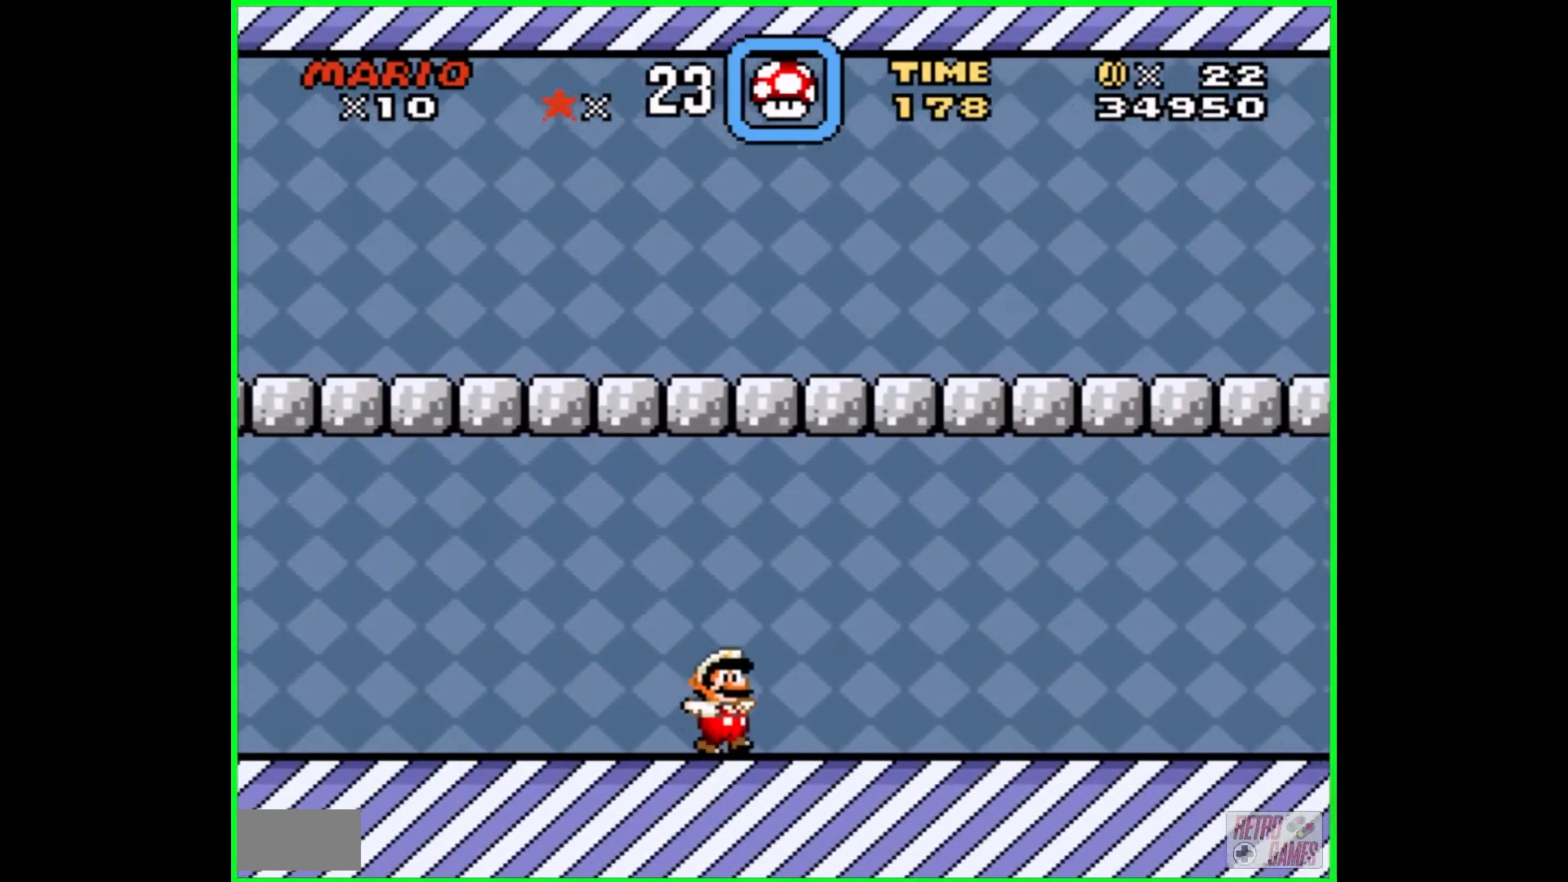
{"buttons": ["Y", "DPAD_RIGHT"], "events": []}
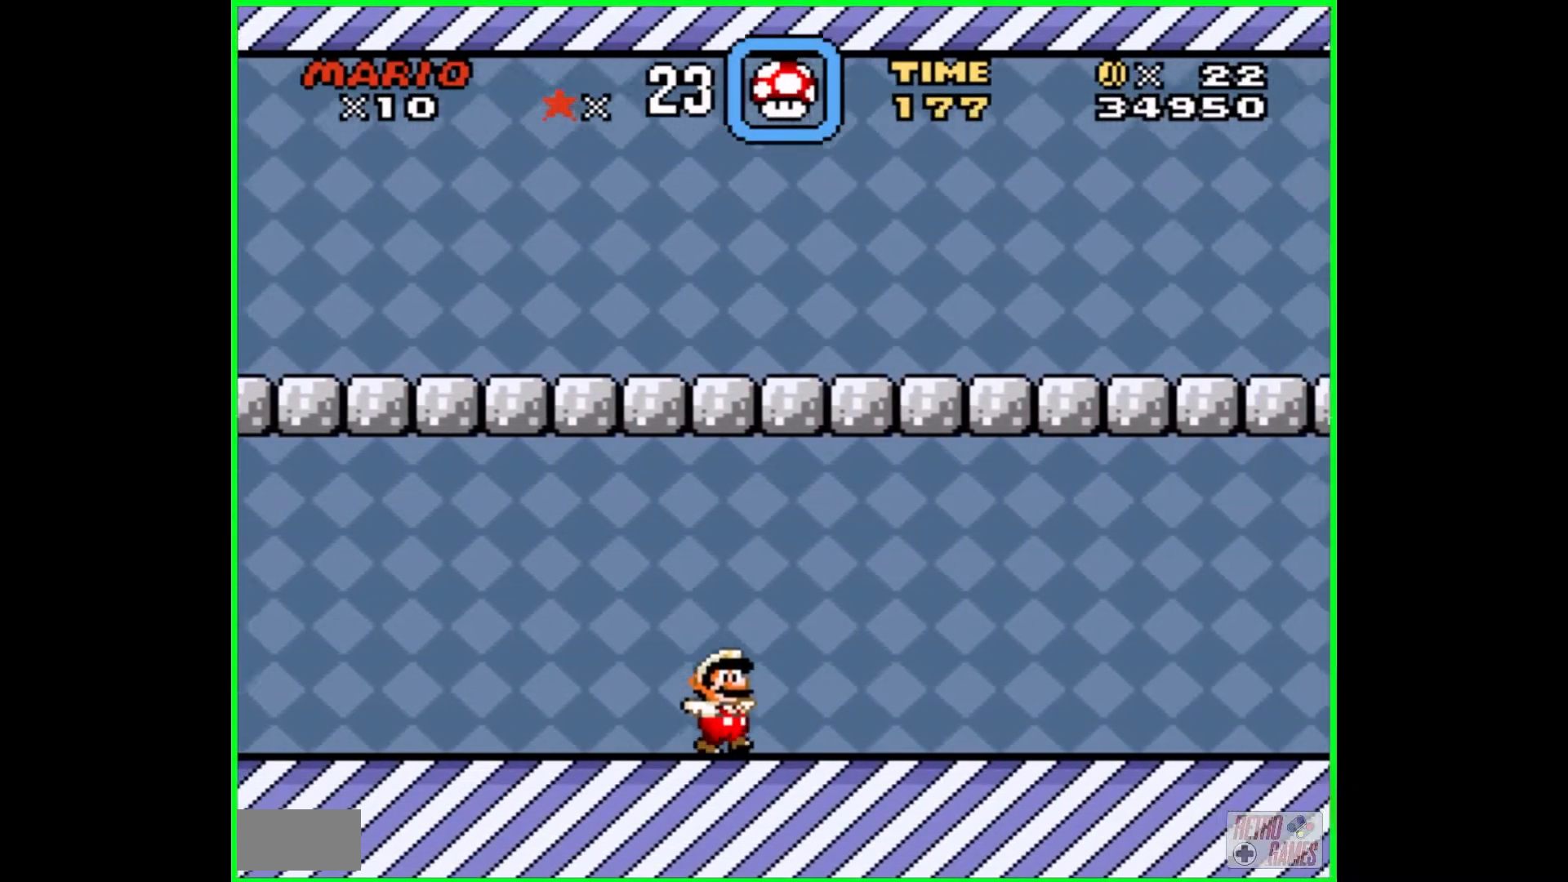
{"buttons": ["Y", "DPAD_RIGHT"], "events": []}
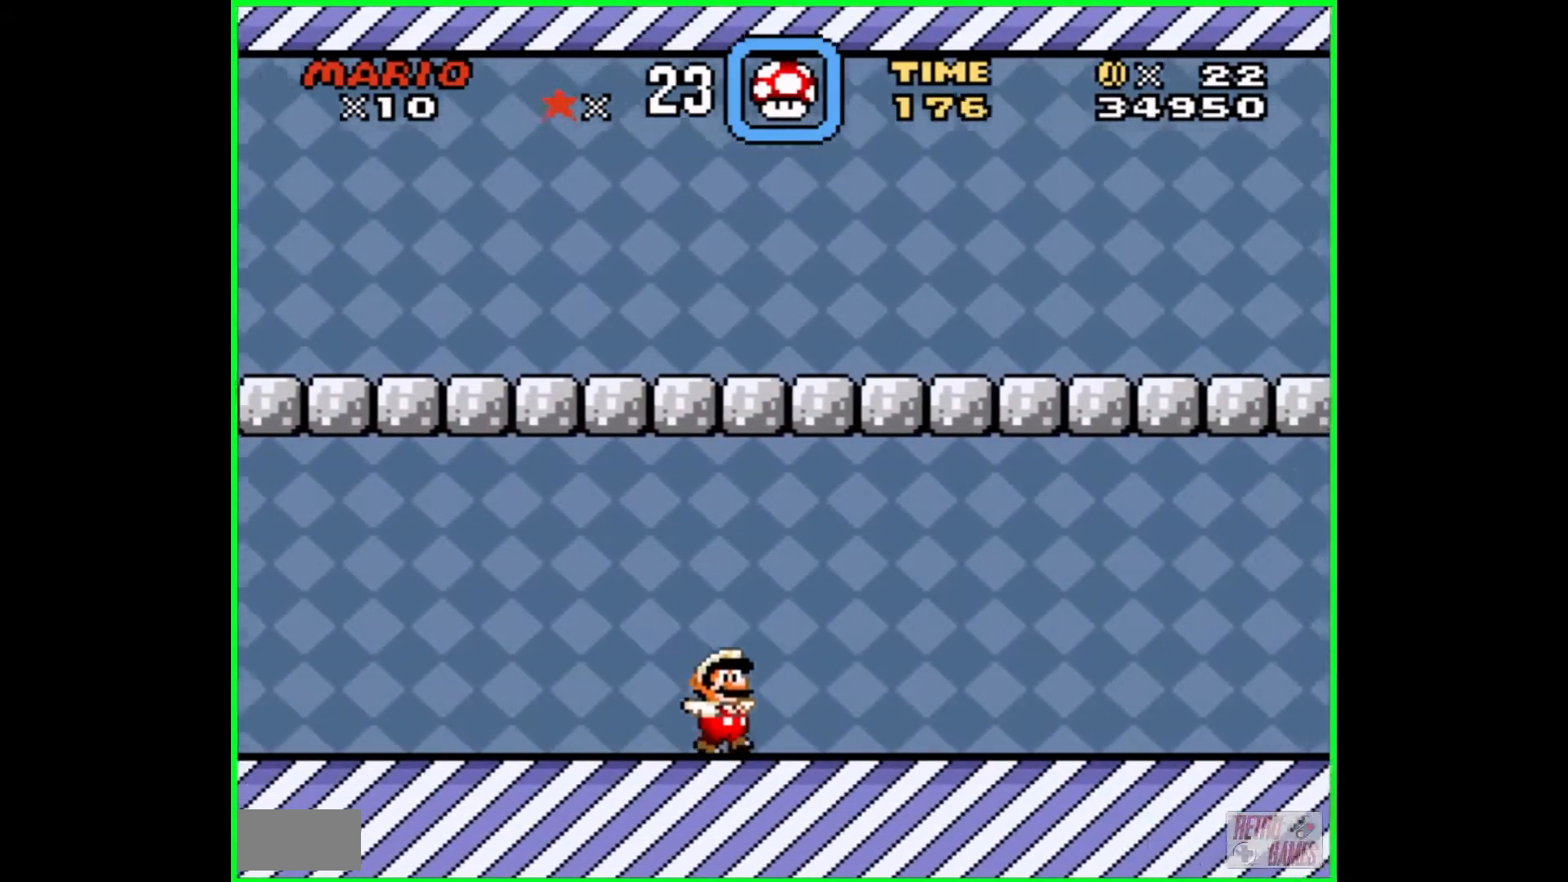
{"buttons": ["Y", "DPAD_RIGHT"], "events": []}
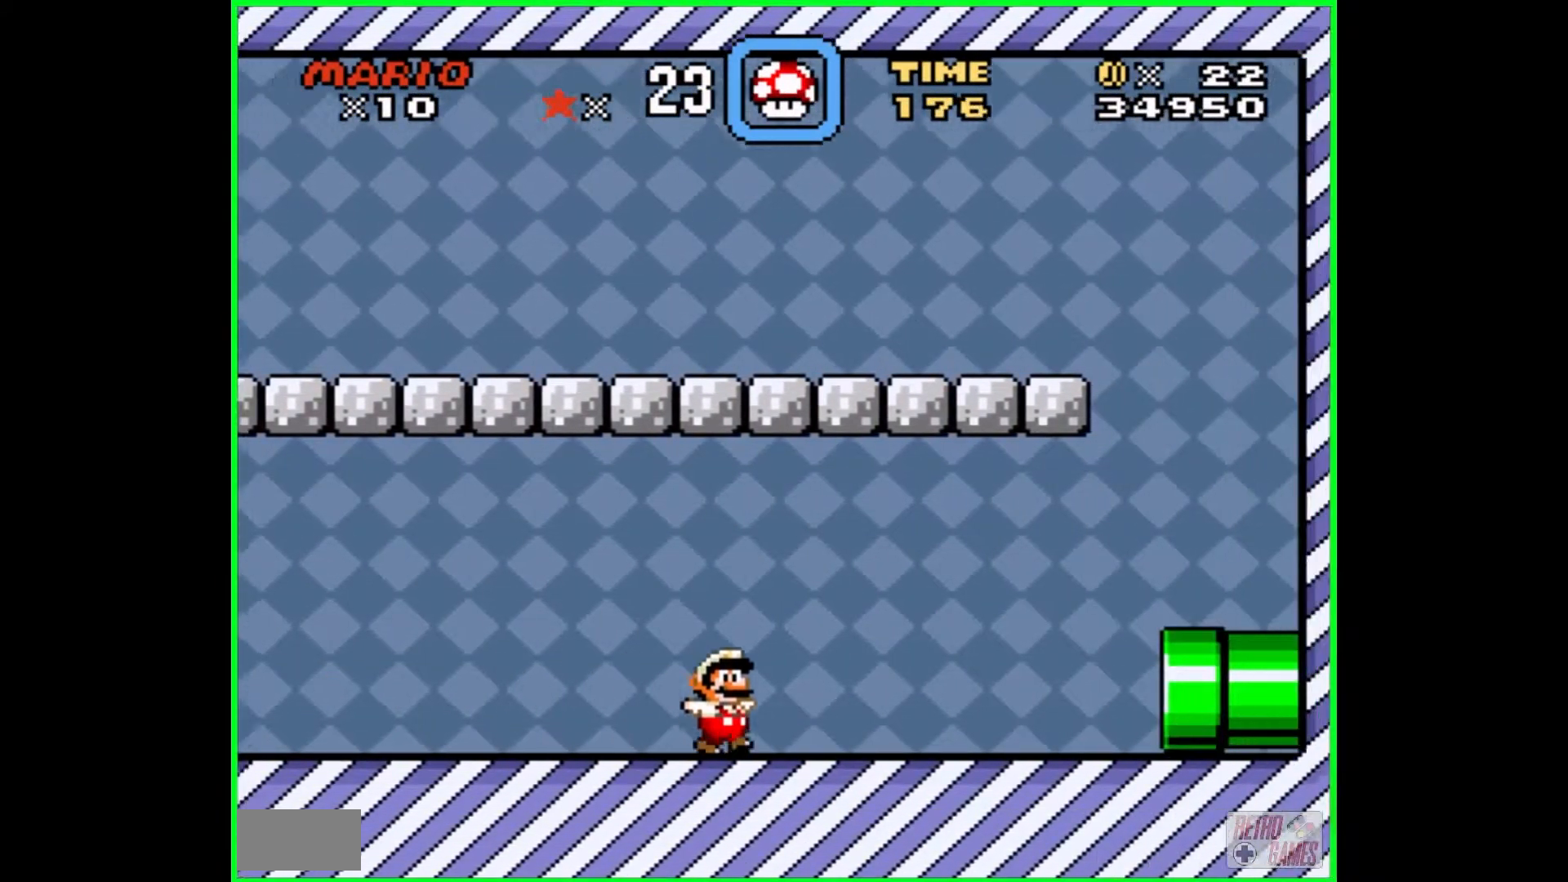
{"buttons": ["Y", "DPAD_RIGHT"], "events": []}
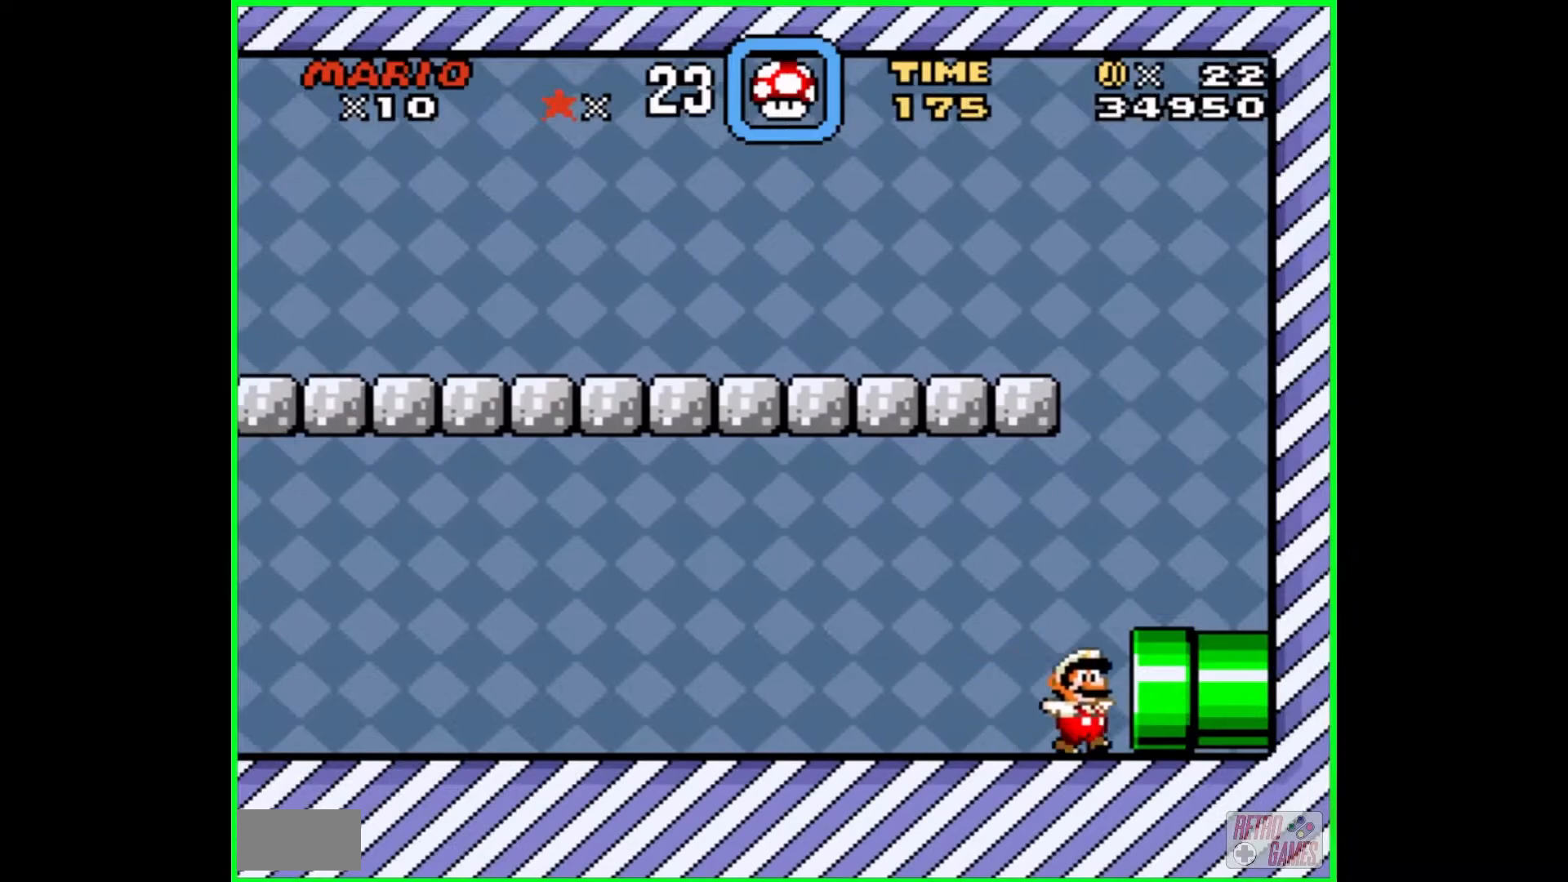
{"buttons": ["Y", "DPAD_RIGHT"], "events": []}
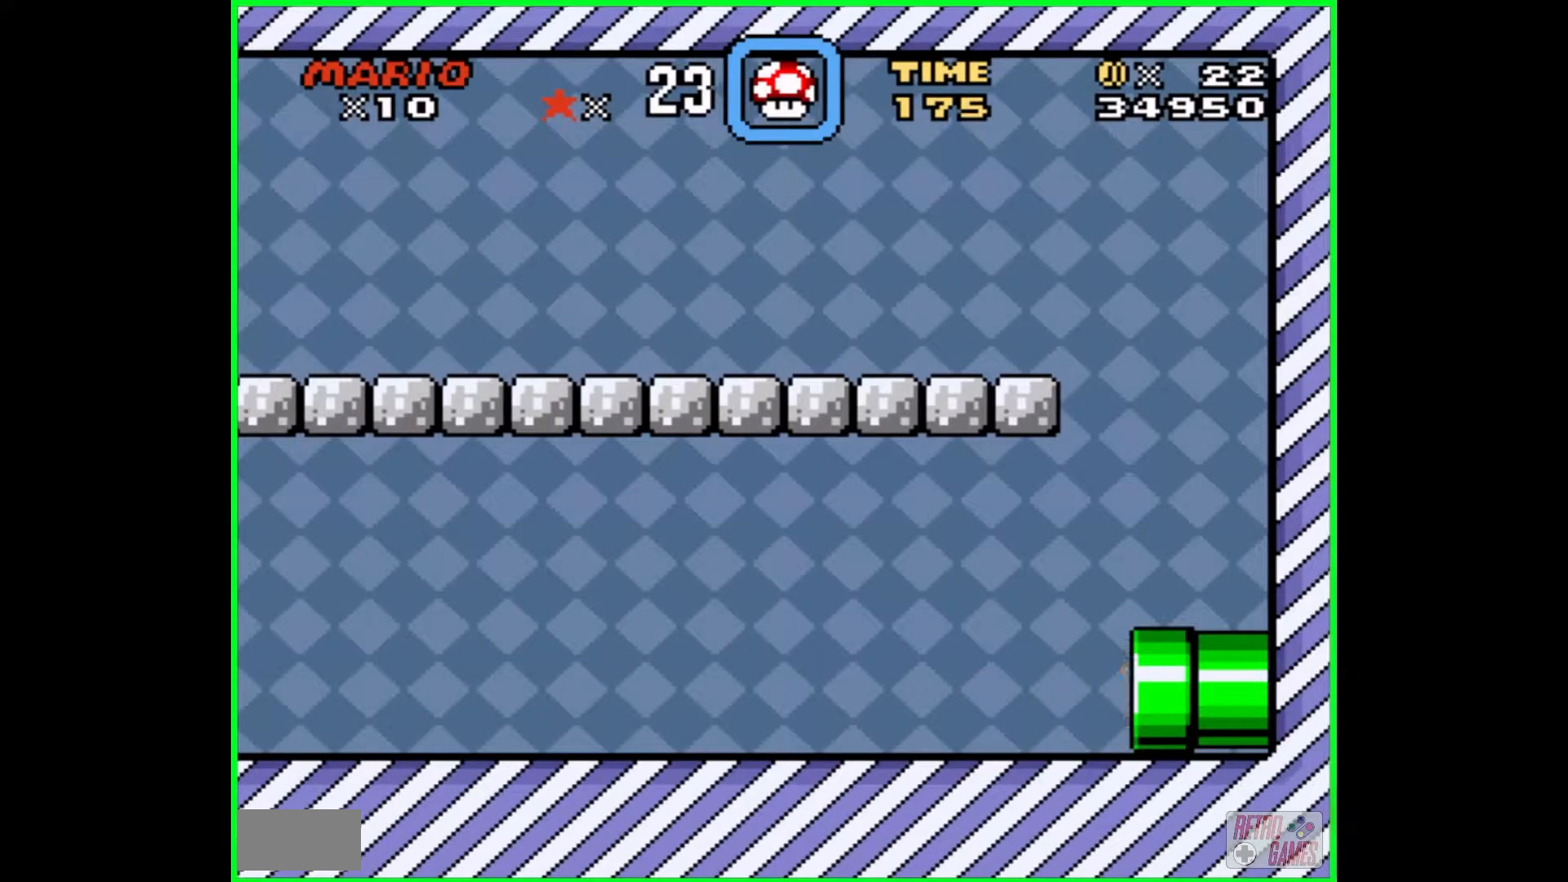
{"buttons": [], "events": [[317, "DPAD_RIGHT", "up"], [483, "Y", "up"]]}
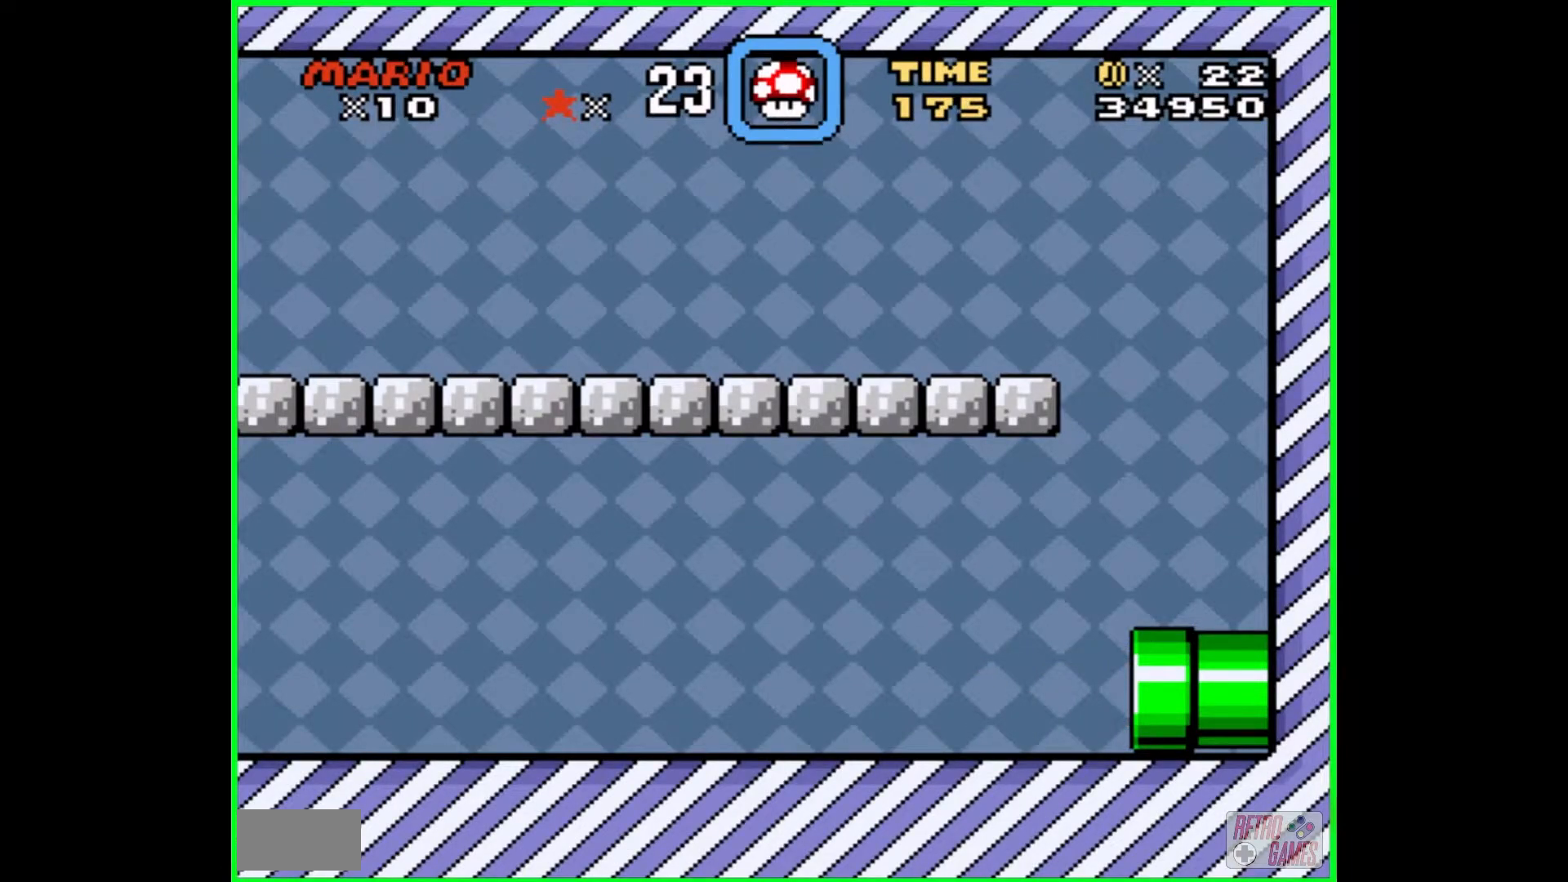
{"buttons": [], "events": []}
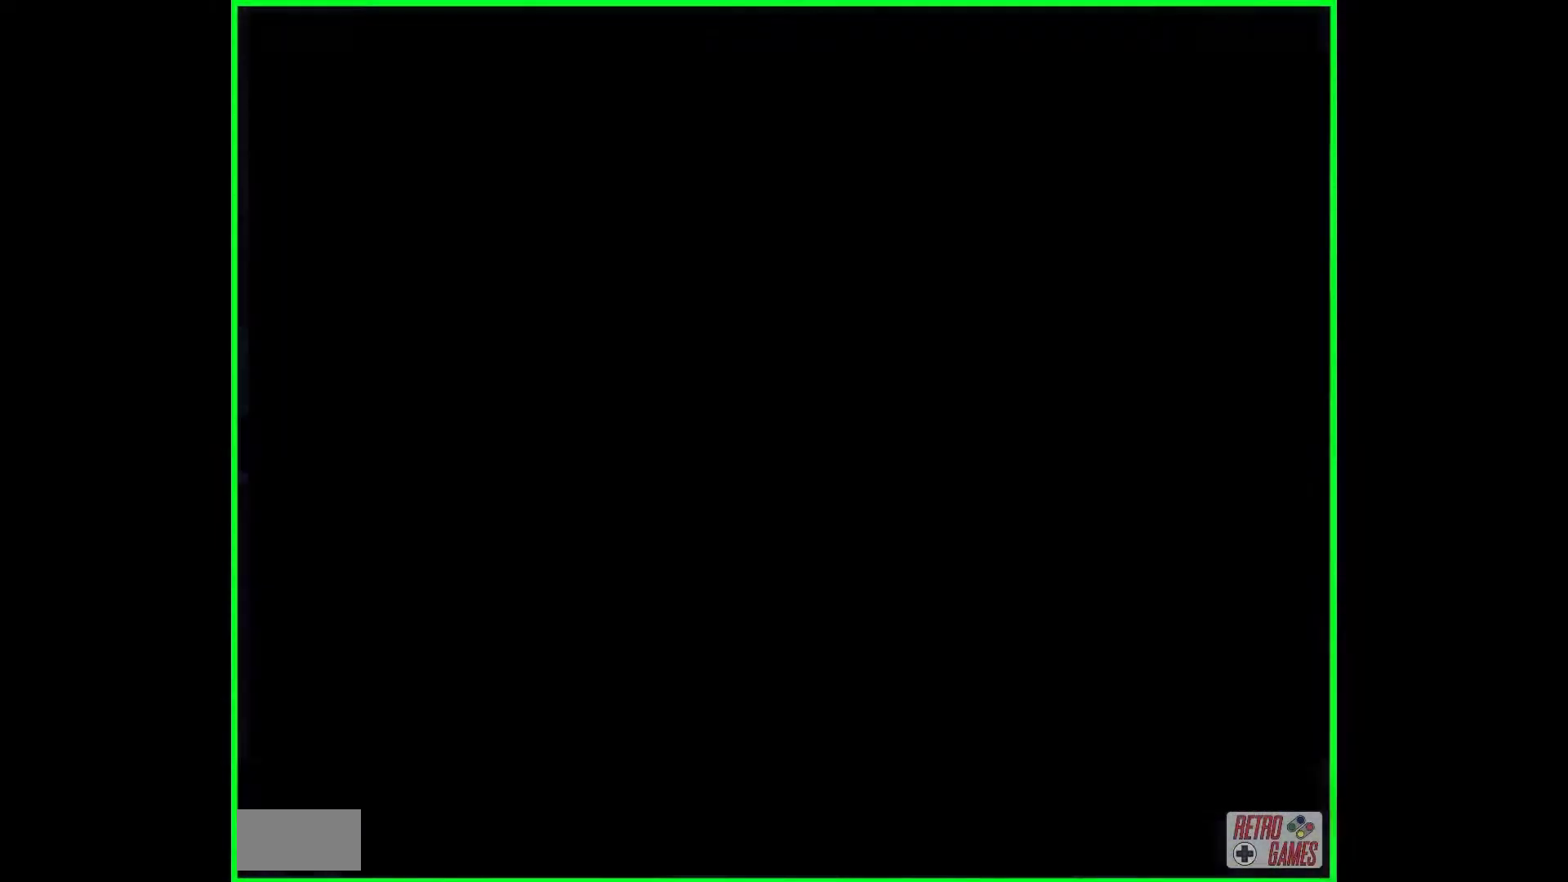
{"buttons": [], "events": []}
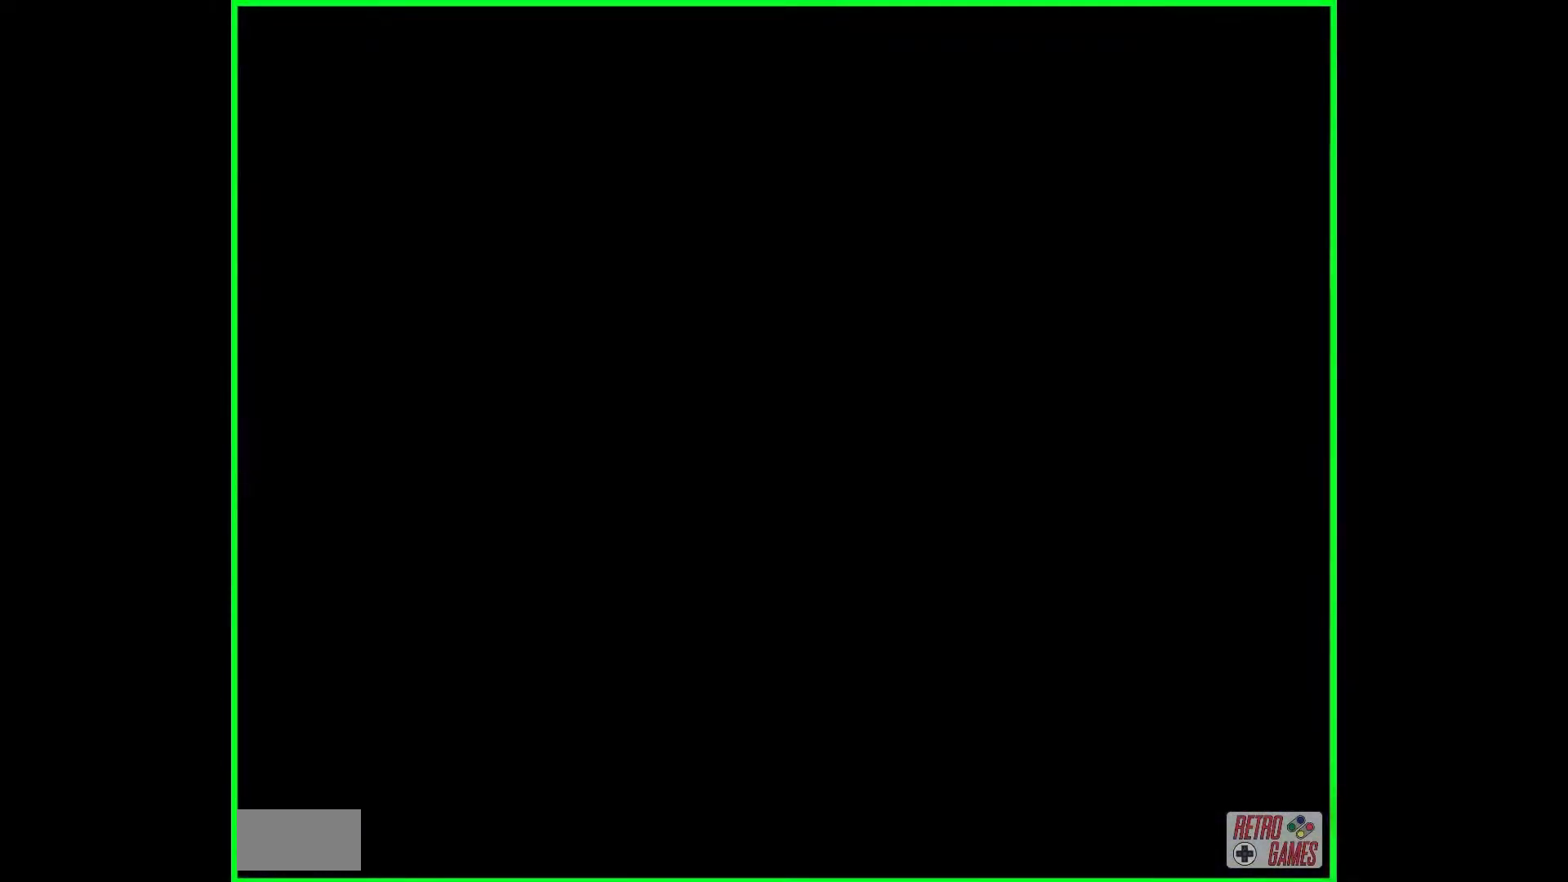
{"buttons": [], "events": []}
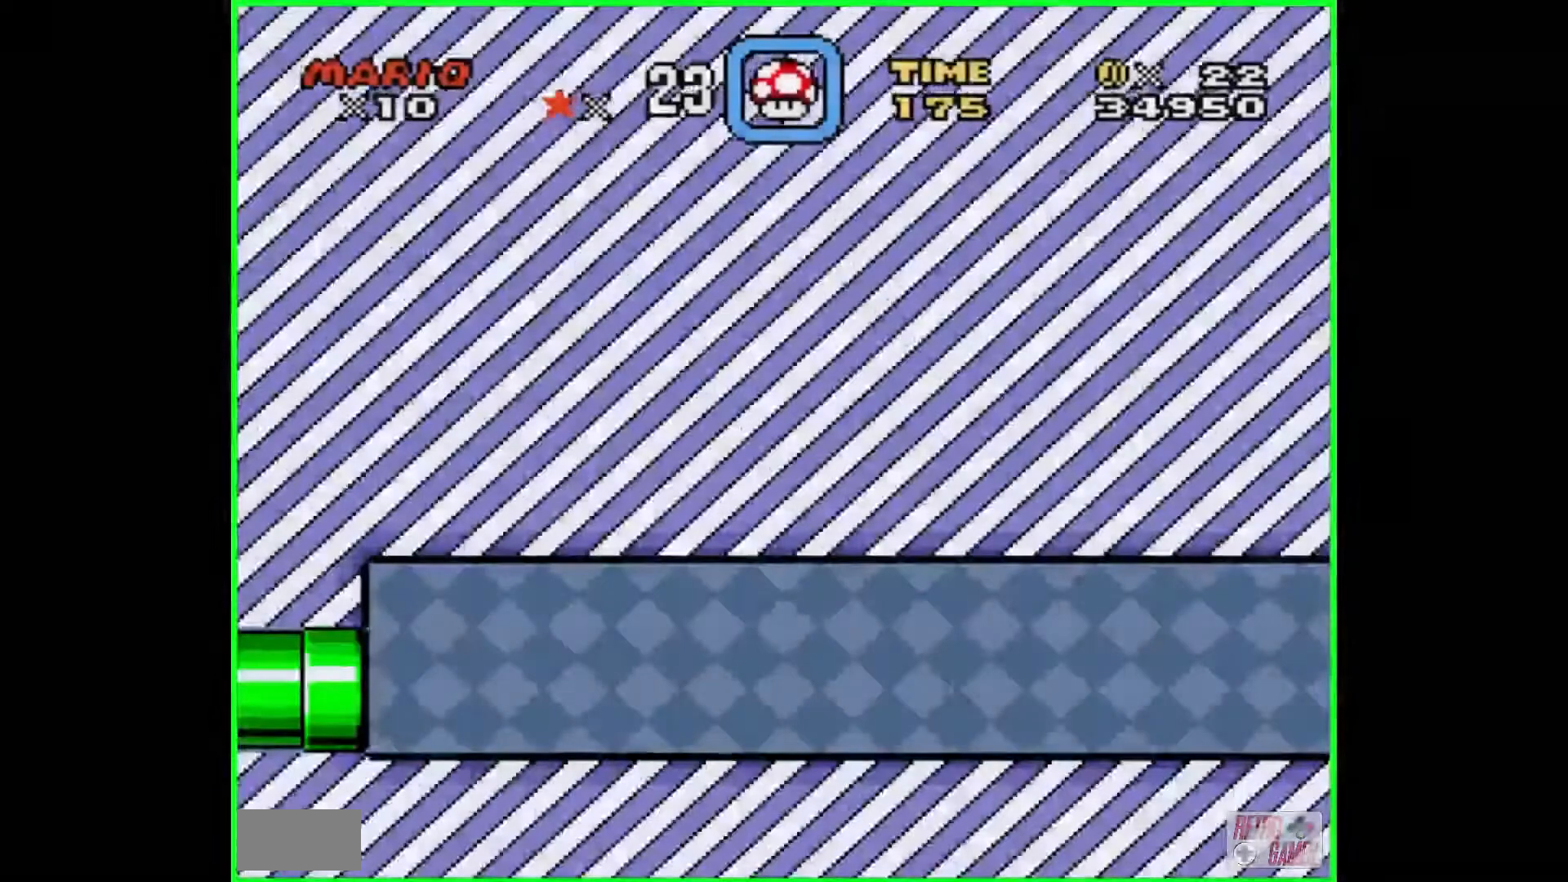
{"buttons": ["Y", "DPAD_RIGHT"], "events": [[133, "Y", "down"], [200, "DPAD_RIGHT", "down"]]}
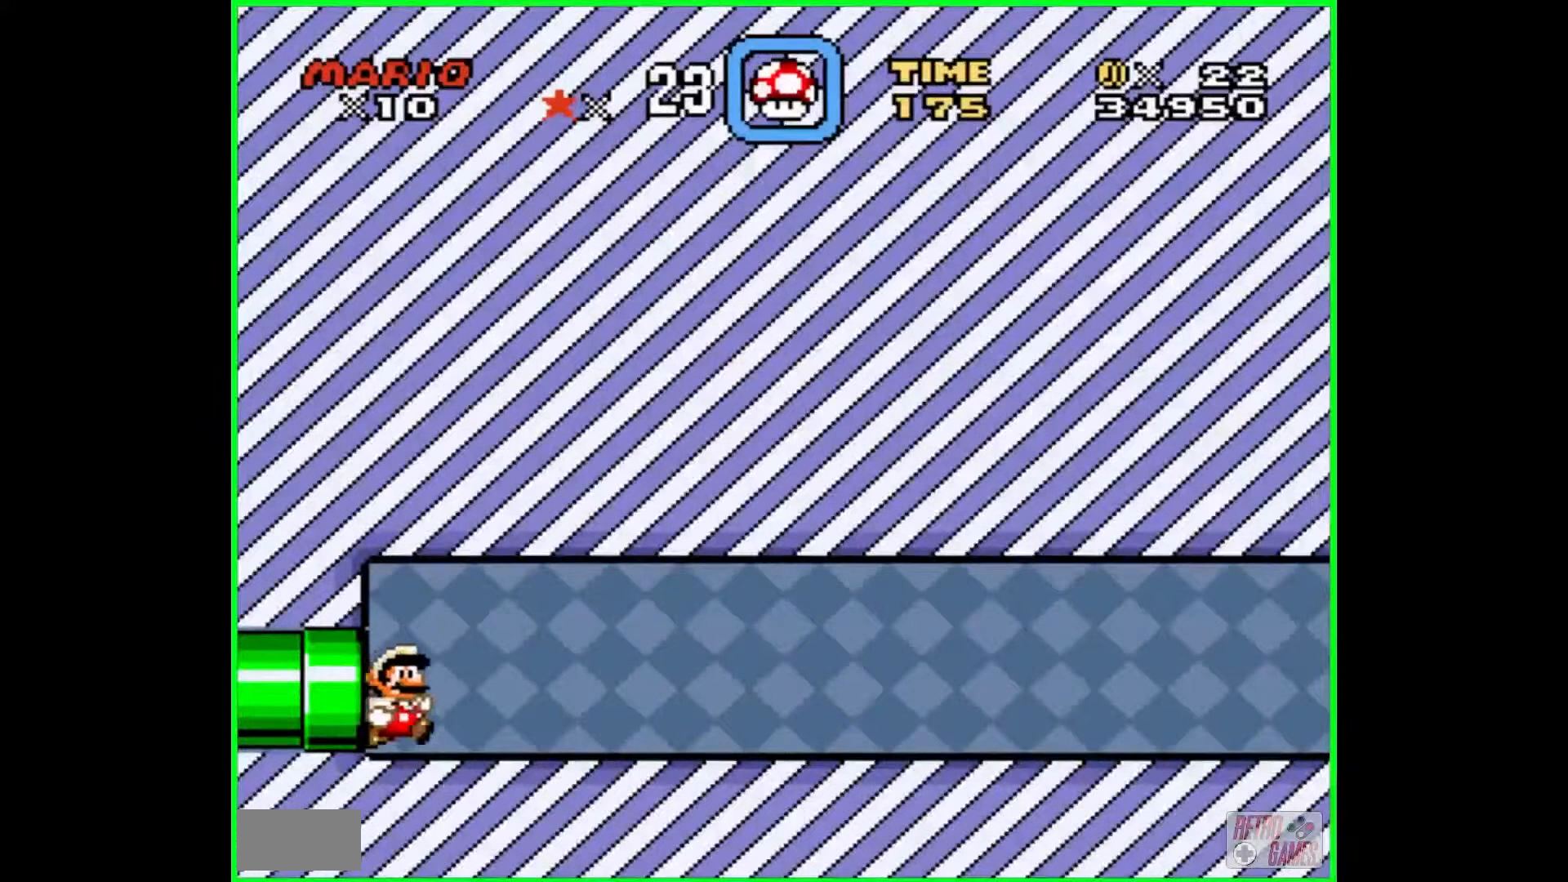
{"buttons": ["Y", "DPAD_RIGHT"], "events": []}
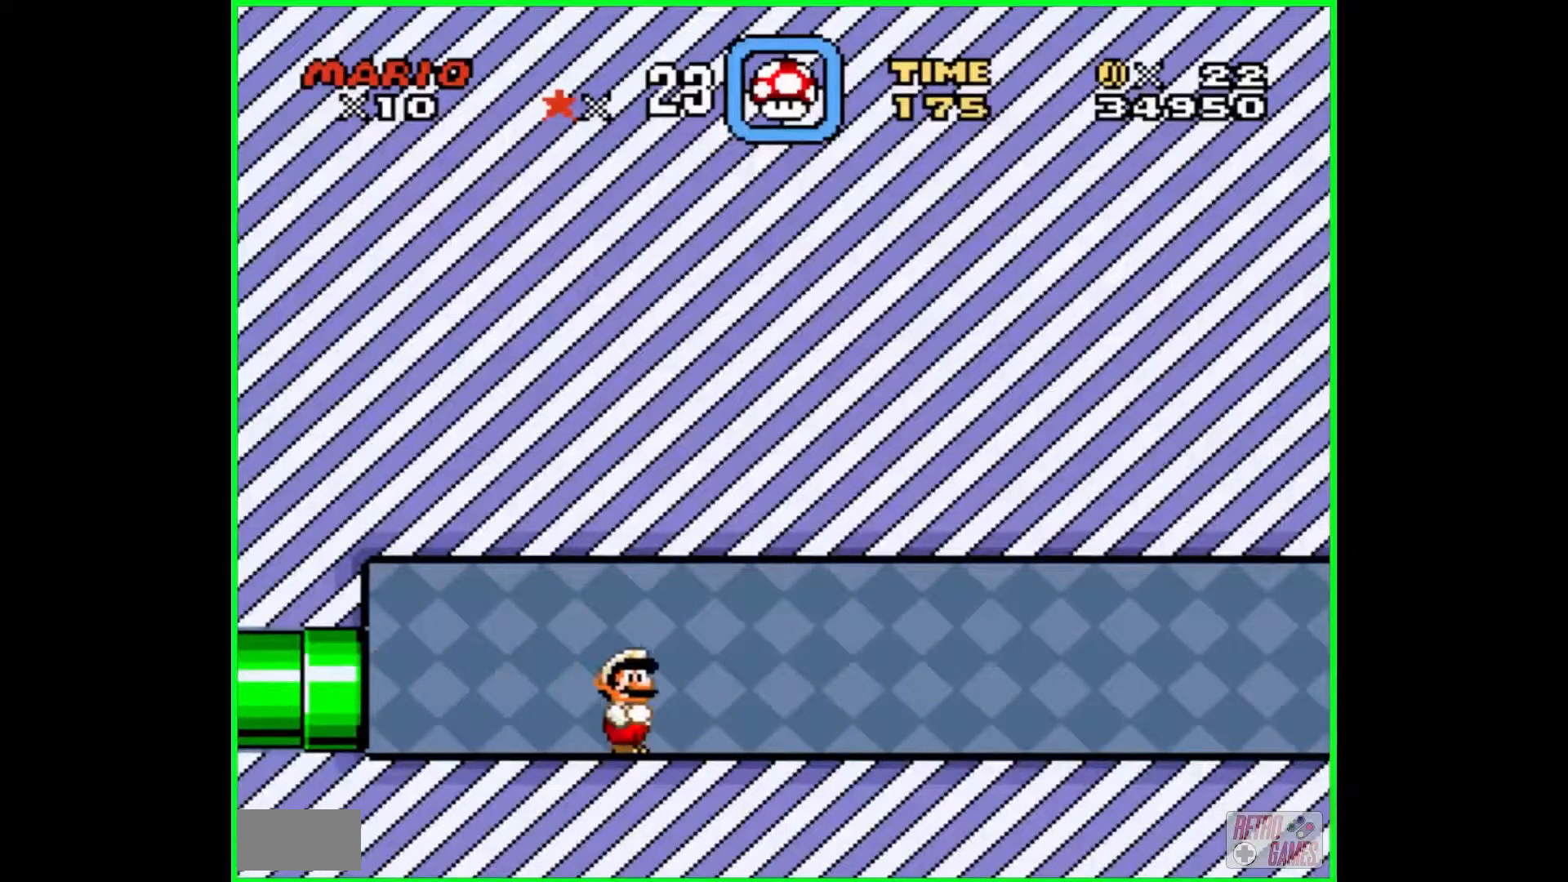
{"buttons": ["Y", "DPAD_RIGHT"], "events": []}
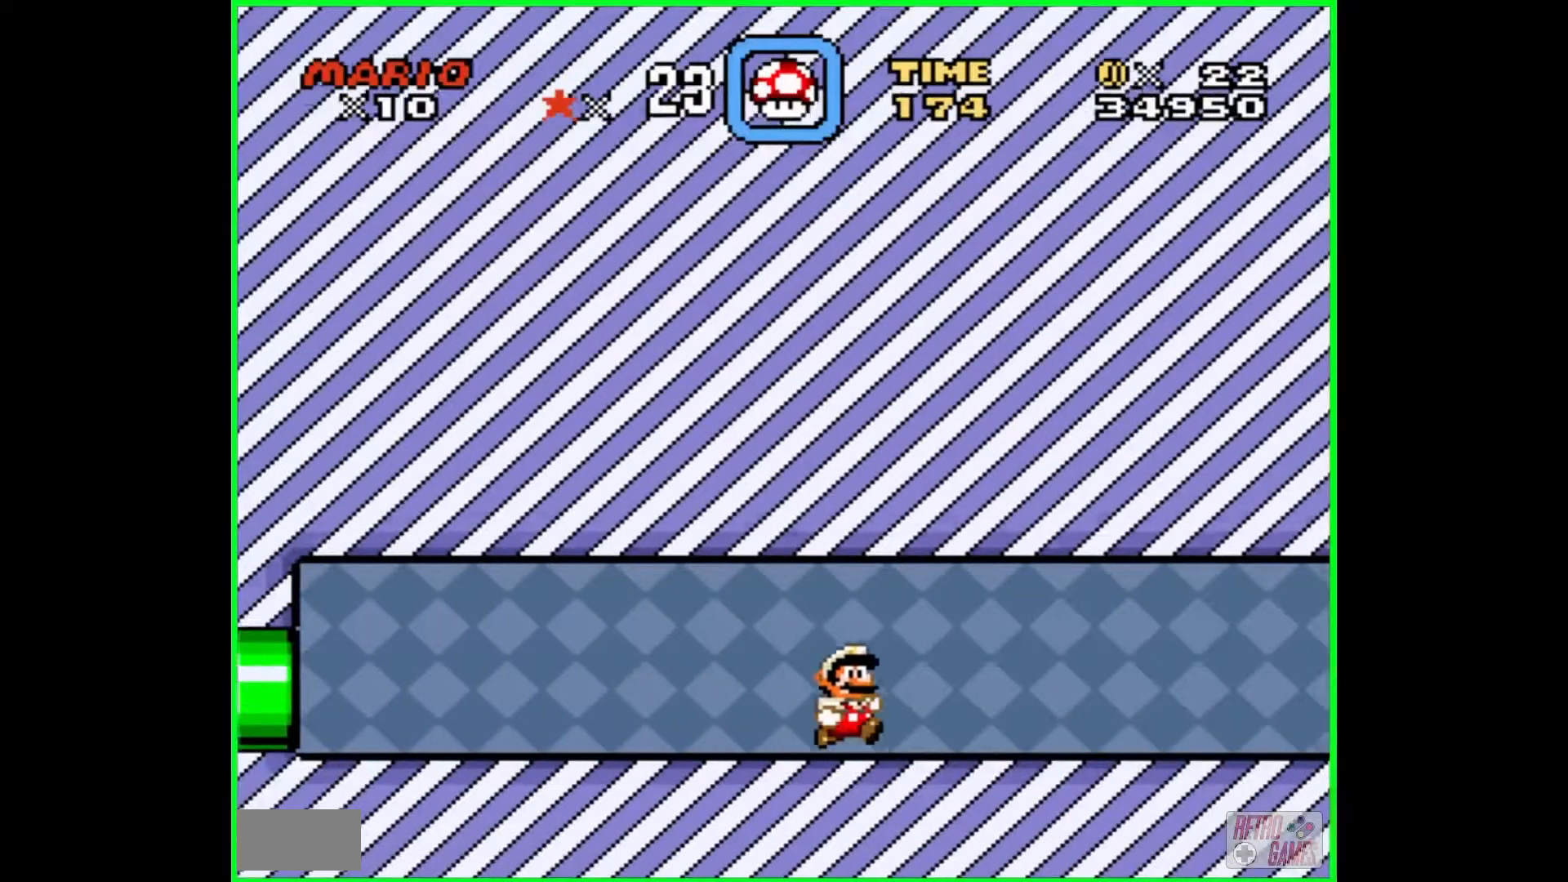
{"buttons": ["Y", "DPAD_RIGHT"], "events": []}
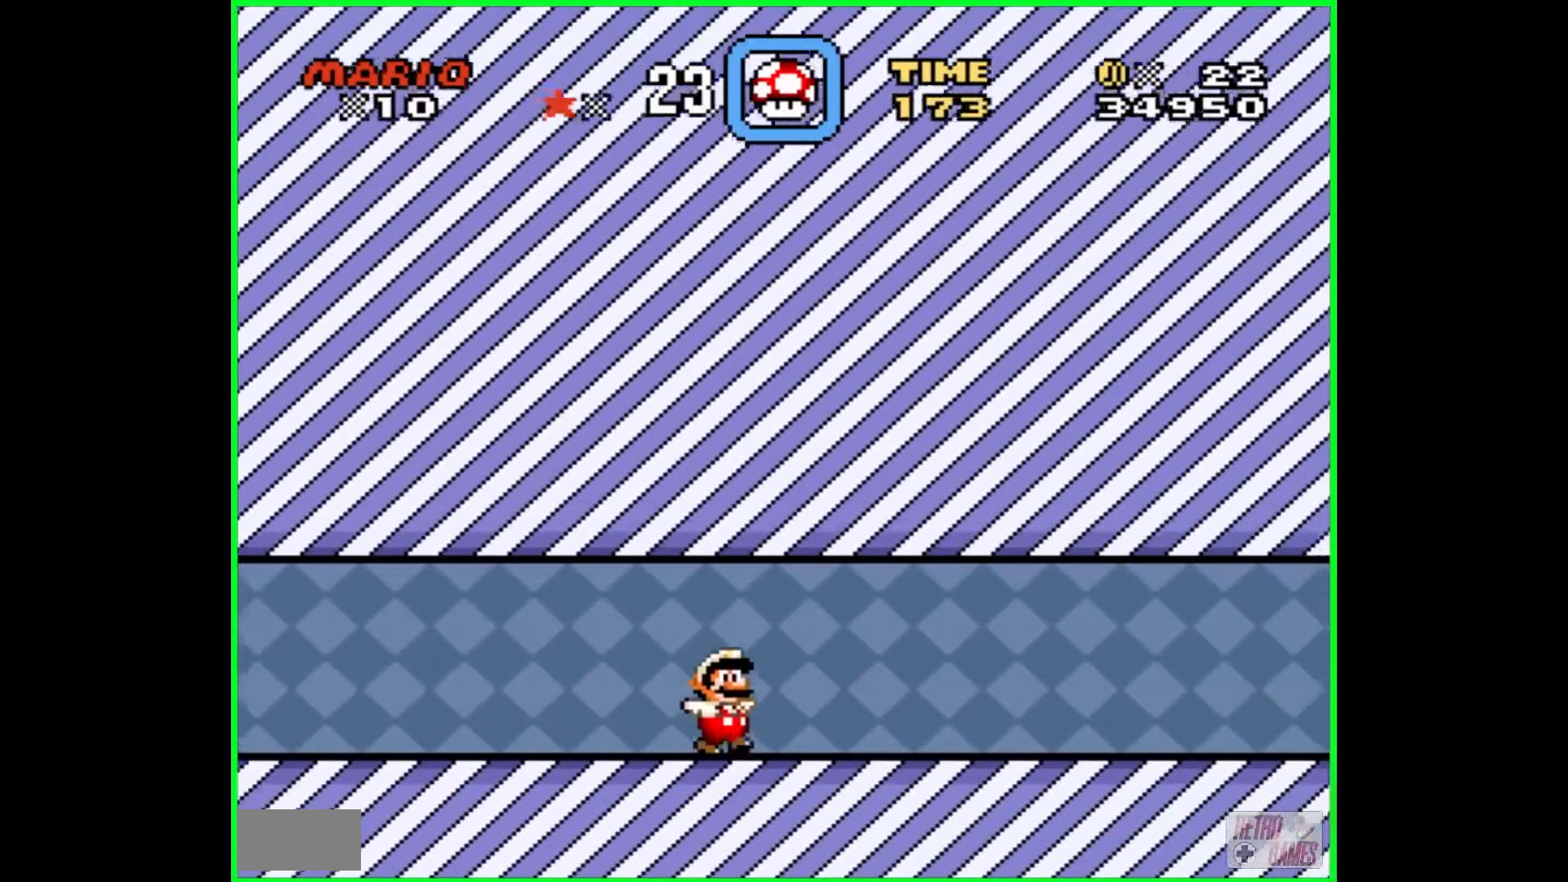
{"buttons": ["Y", "DPAD_RIGHT"], "events": []}
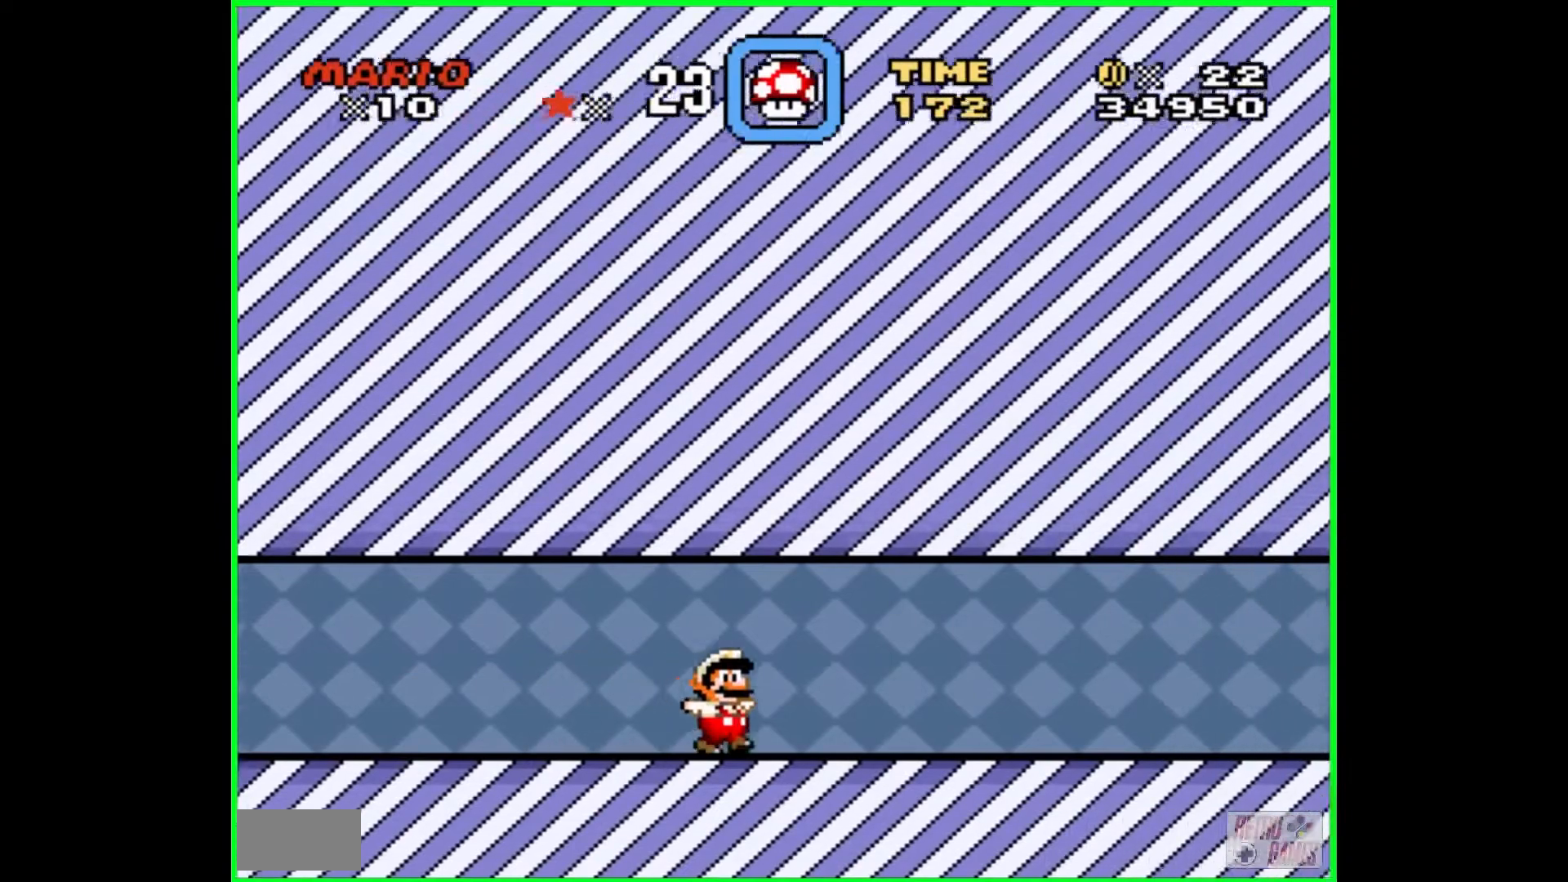
{"buttons": ["Y", "DPAD_RIGHT"], "events": []}
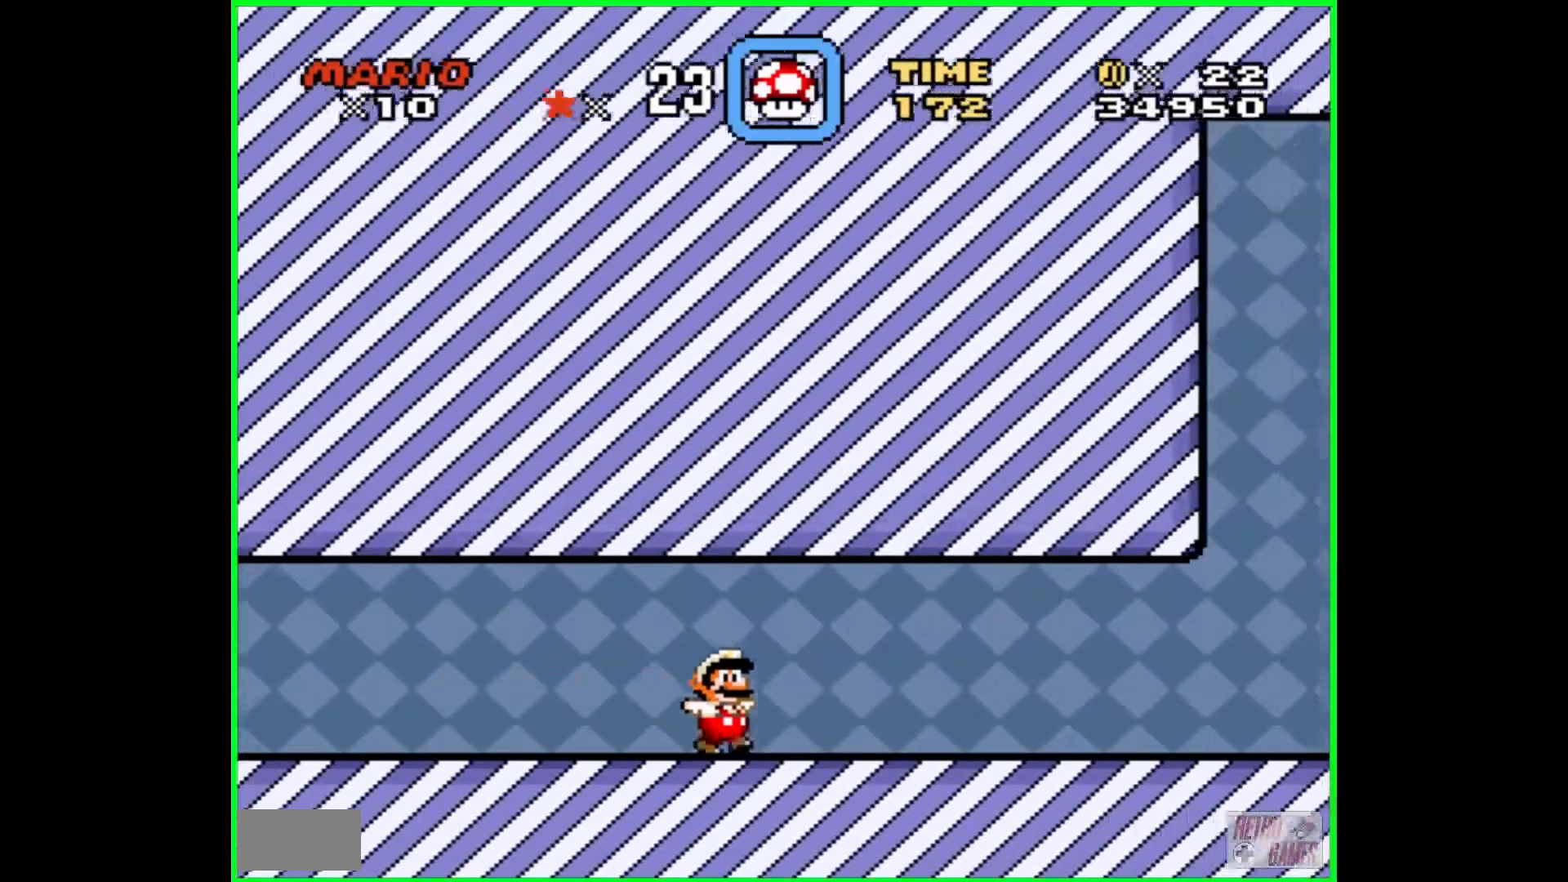
{"buttons": ["Y", "DPAD_RIGHT"], "events": []}
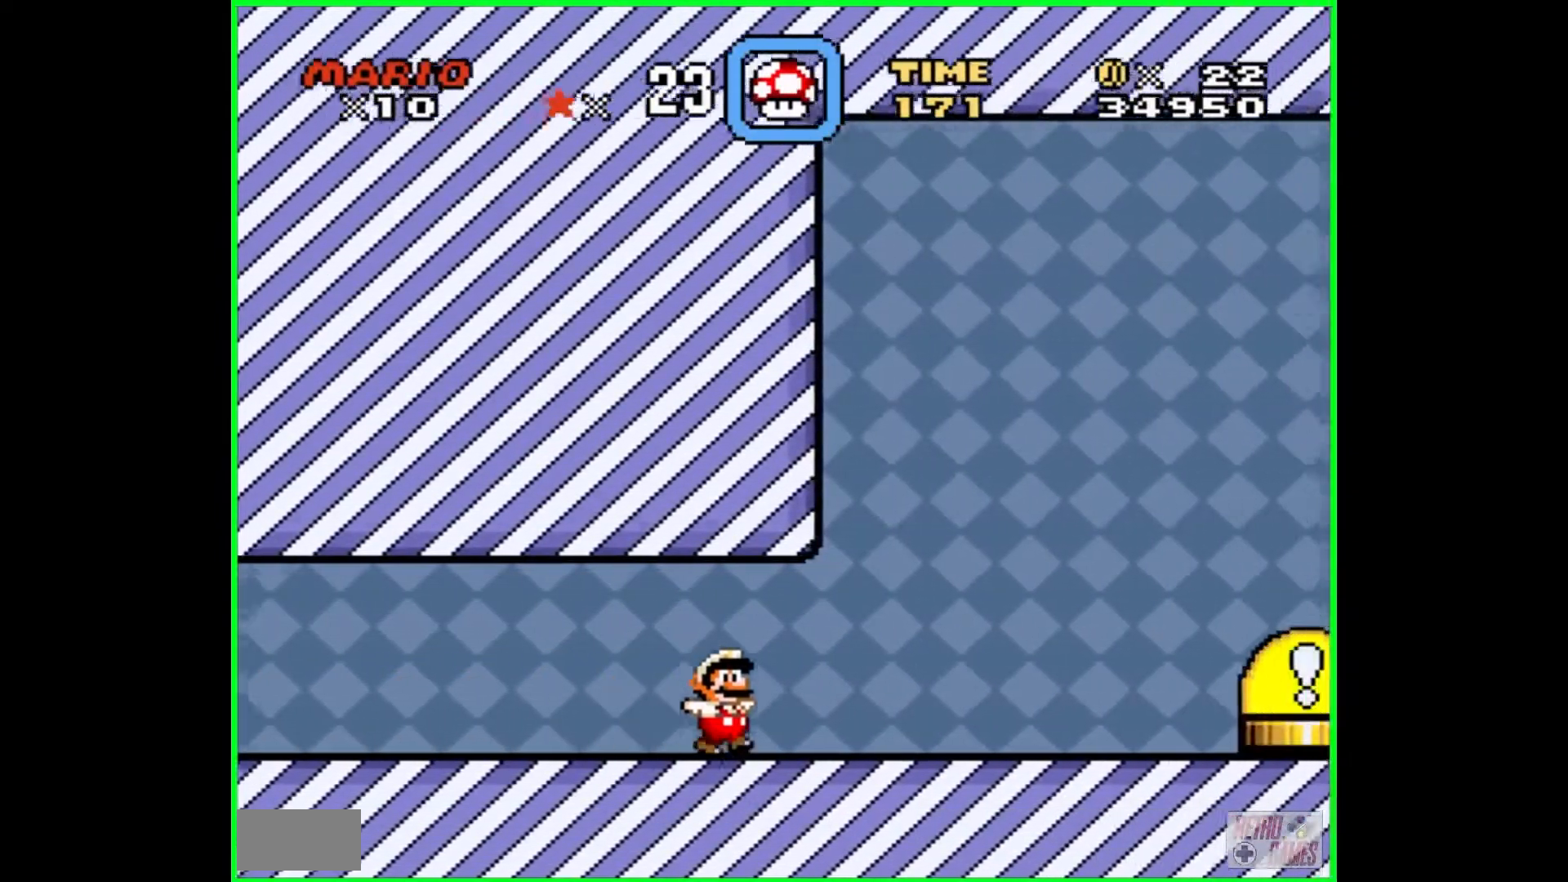
{"buttons": ["Y"], "events": [[233, "B", "down"], [400, "B", "up"], [500, "DPAD_RIGHT", "up"]]}
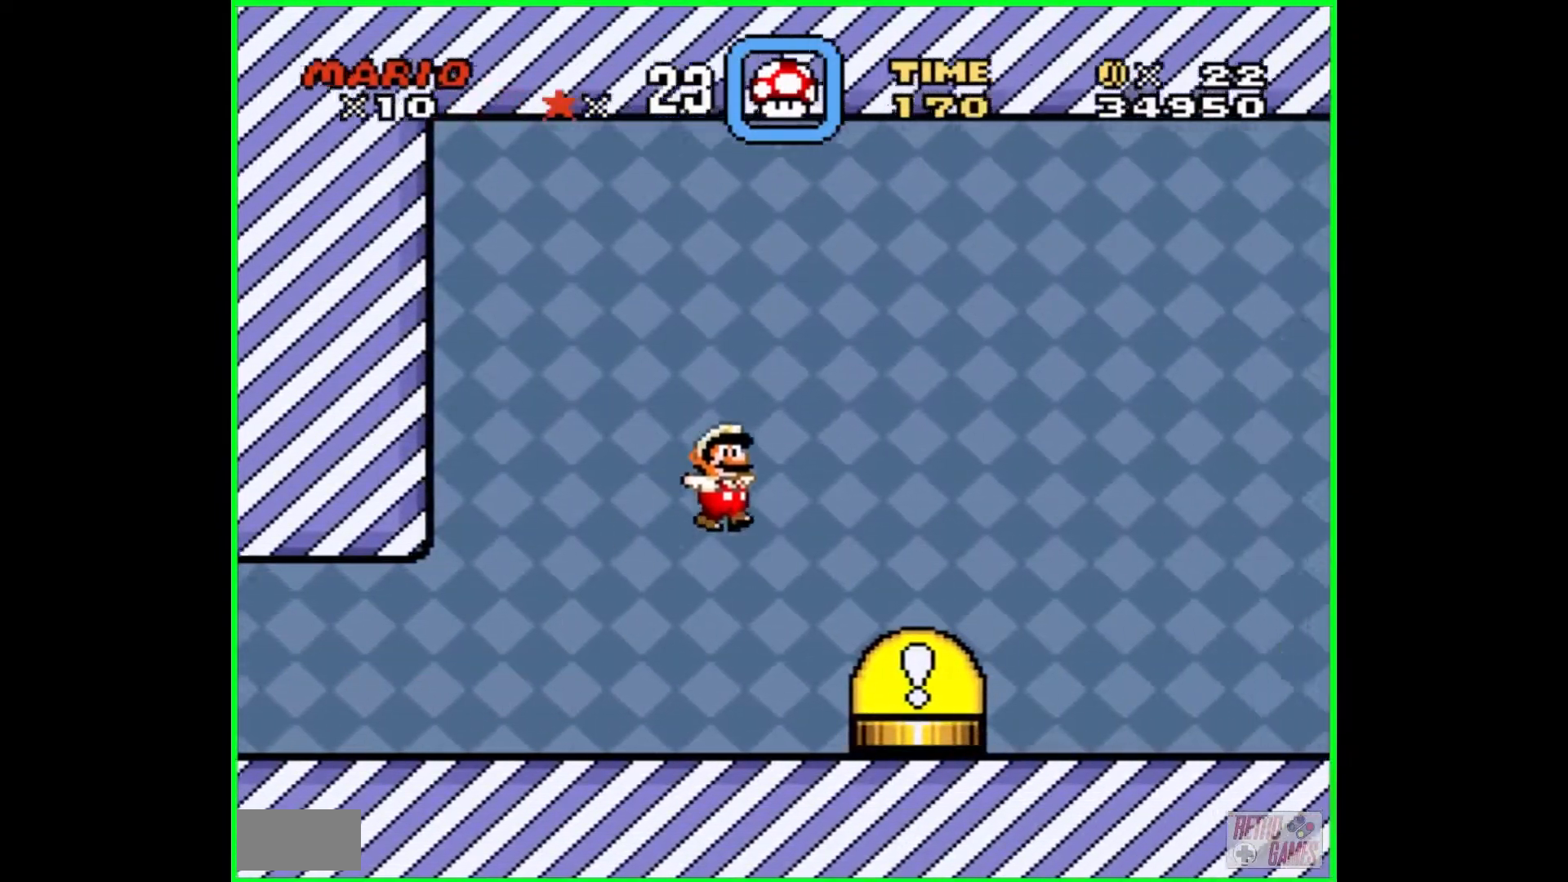
{"buttons": [], "events": [[150, "DPAD_LEFT", "down"], [167, "Y", "up"], [317, "DPAD_LEFT", "up"]]}